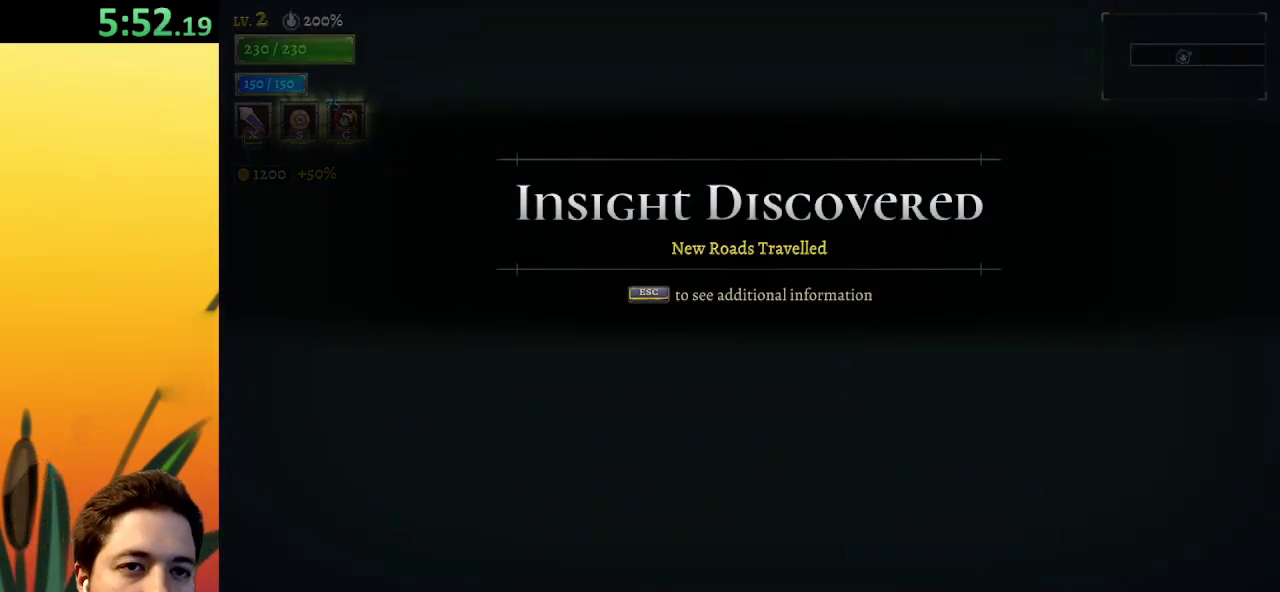
Gameplay with keyboard; each line is a JSON object with the keys held at the frame after it. "events" lists presses ("down") and releases ("up") of "a", "c", "d", "down", "left", "right", "s", "up", "x" and "z" between this image and that frame as [ms after this image, input, new state], when the widget could be followed in between. No other keys are recorded. Mouse input is not recorded.
{"keys": ["right"], "events": [[267, "right", "down"]]}
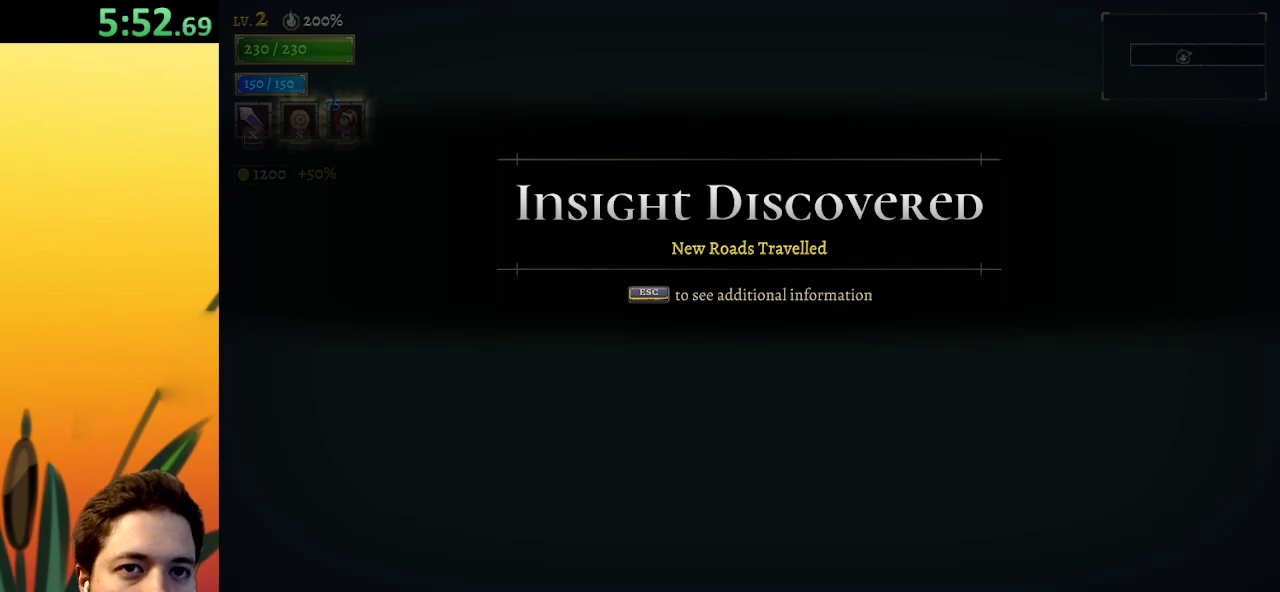
{"keys": ["right"], "events": []}
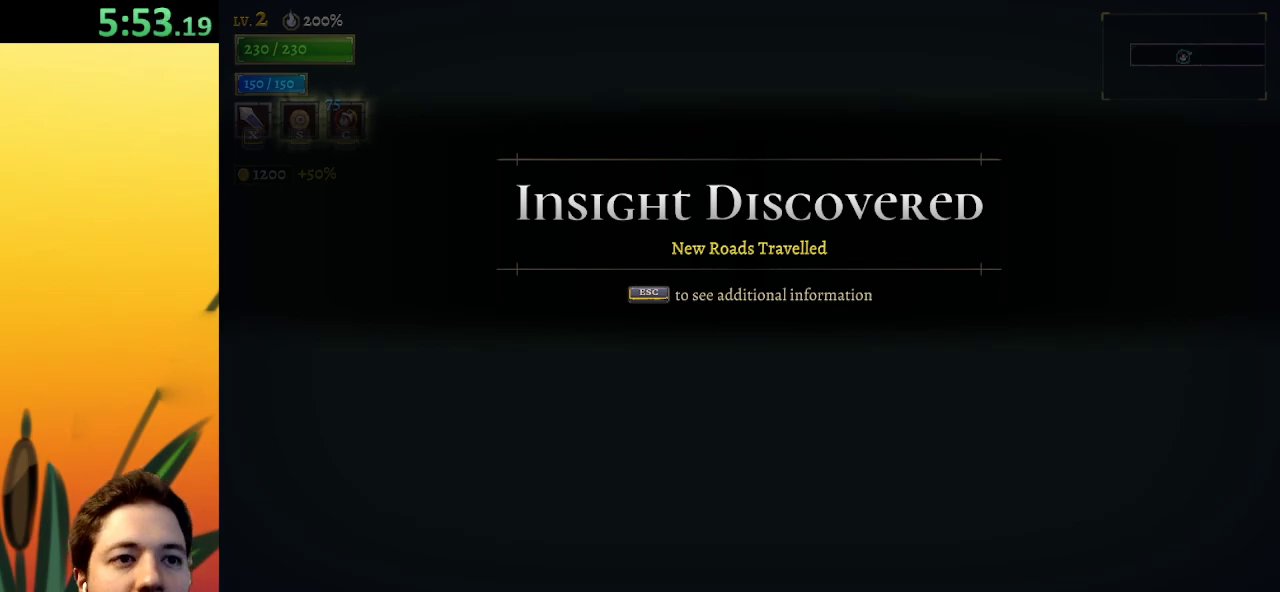
{"keys": ["d", "right"], "events": [[117, "d", "down"], [250, "d", "up"], [400, "d", "down"]]}
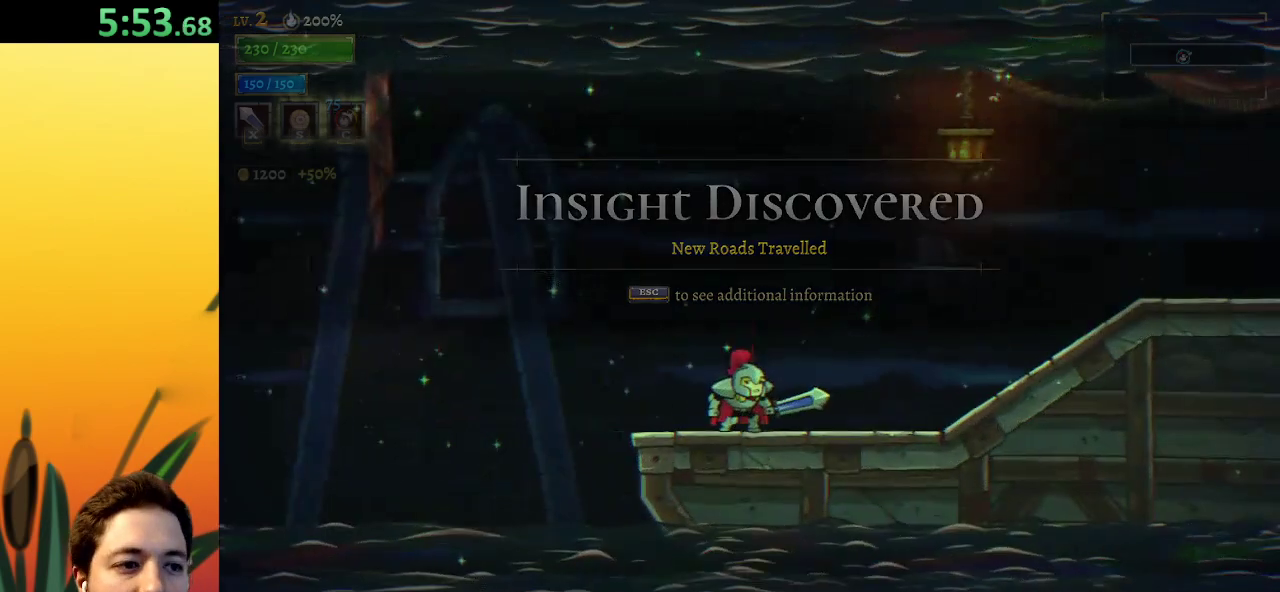
{"keys": ["right"], "events": [[100, "d", "up"], [233, "d", "down"], [400, "d", "up"]]}
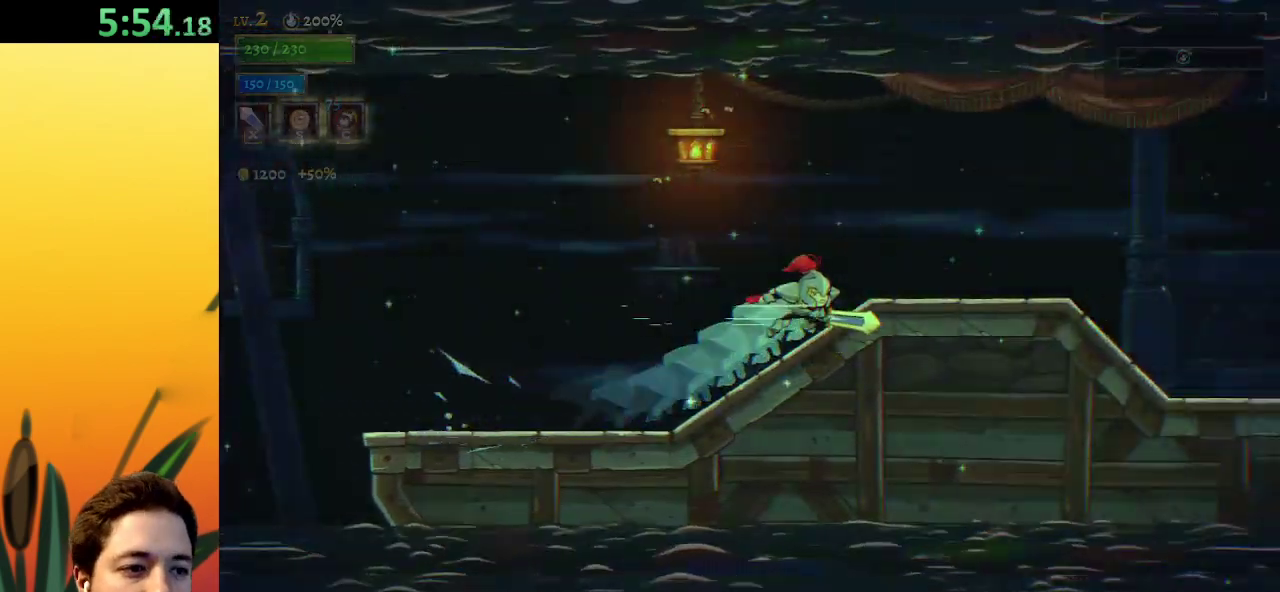
{"keys": ["right"], "events": [[83, "d", "down"], [217, "d", "up"]]}
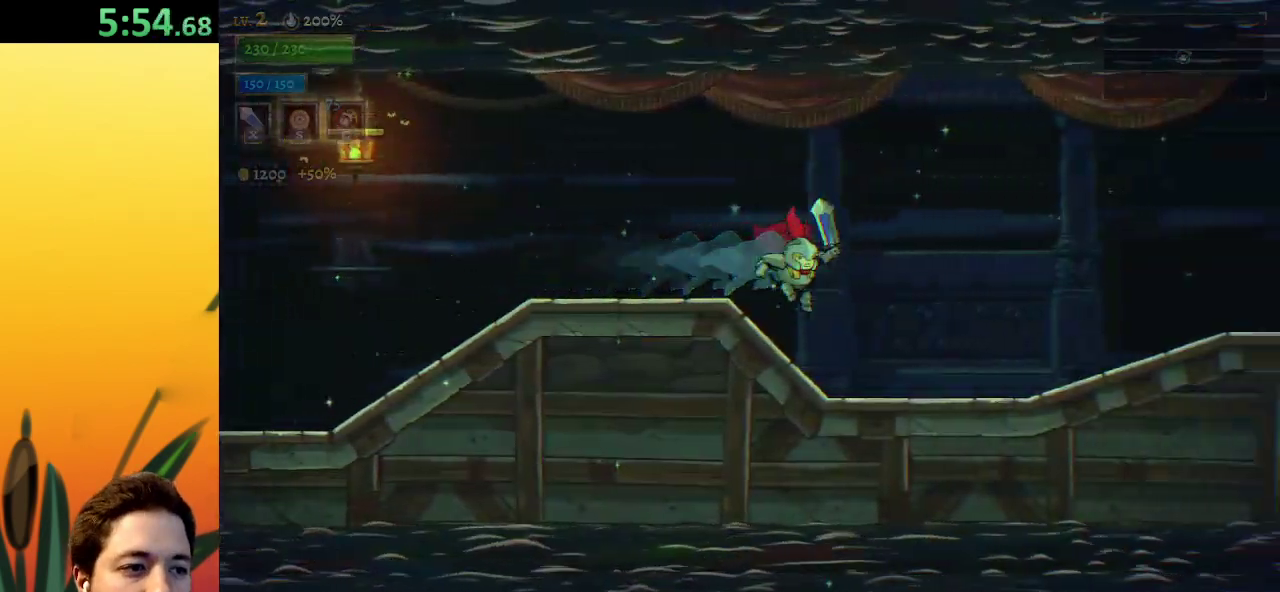
{"keys": ["right"], "events": [[333, "d", "down"], [450, "d", "up"]]}
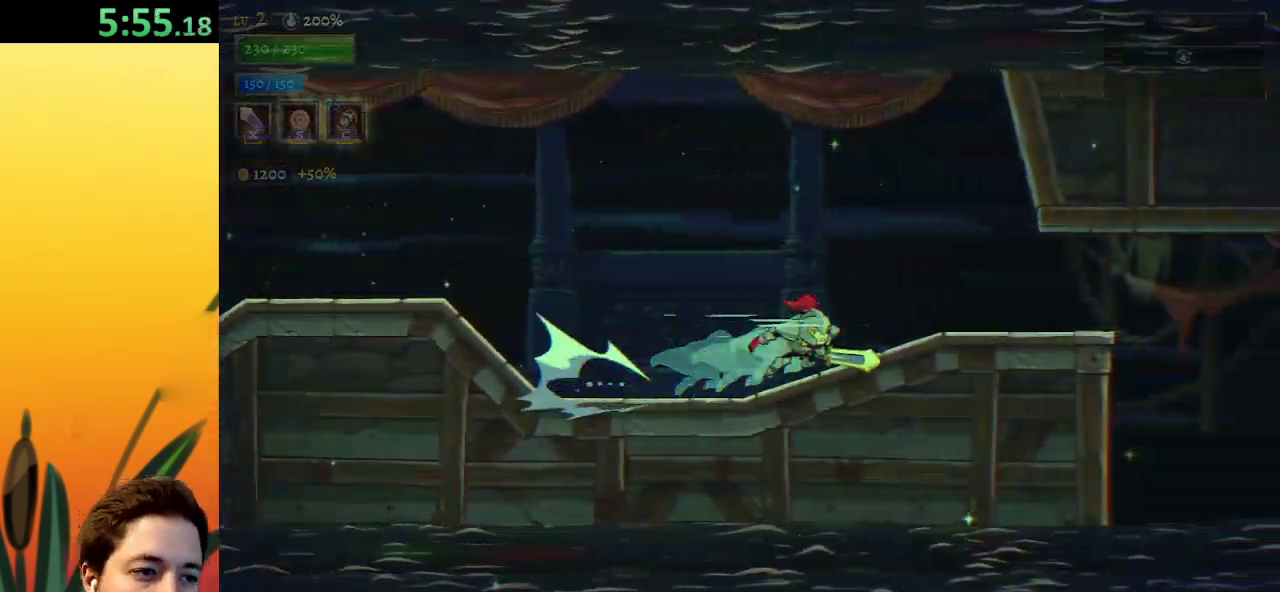
{"keys": ["right"], "events": []}
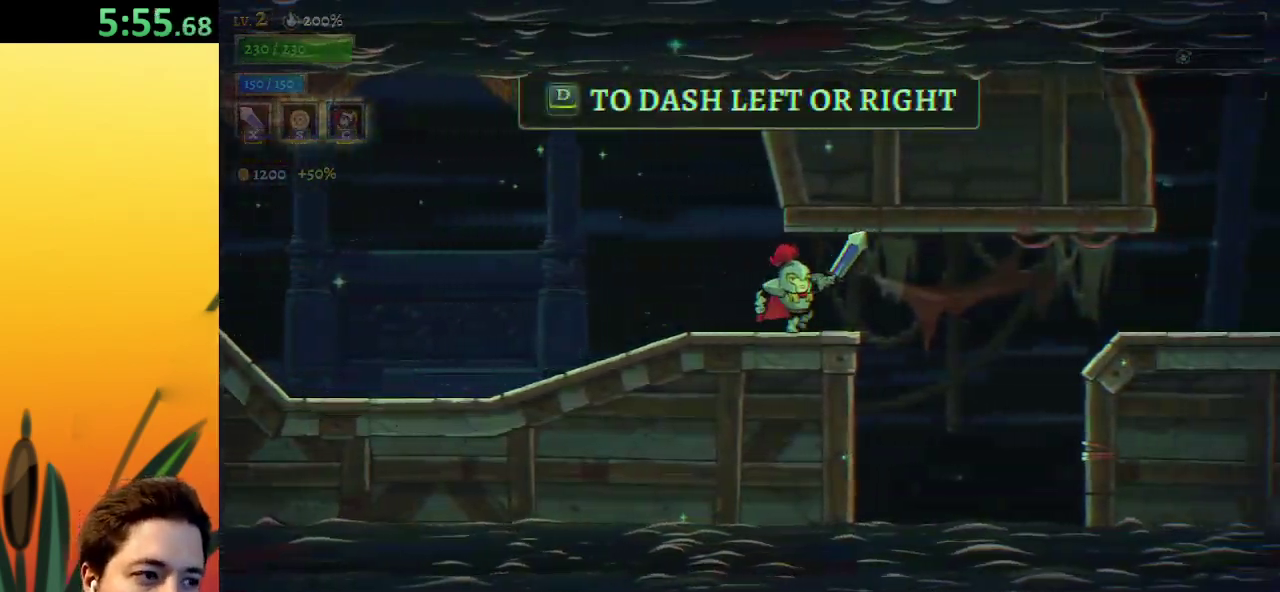
{"keys": ["d", "right"], "events": [[83, "d", "down"], [267, "d", "up"], [500, "d", "down"]]}
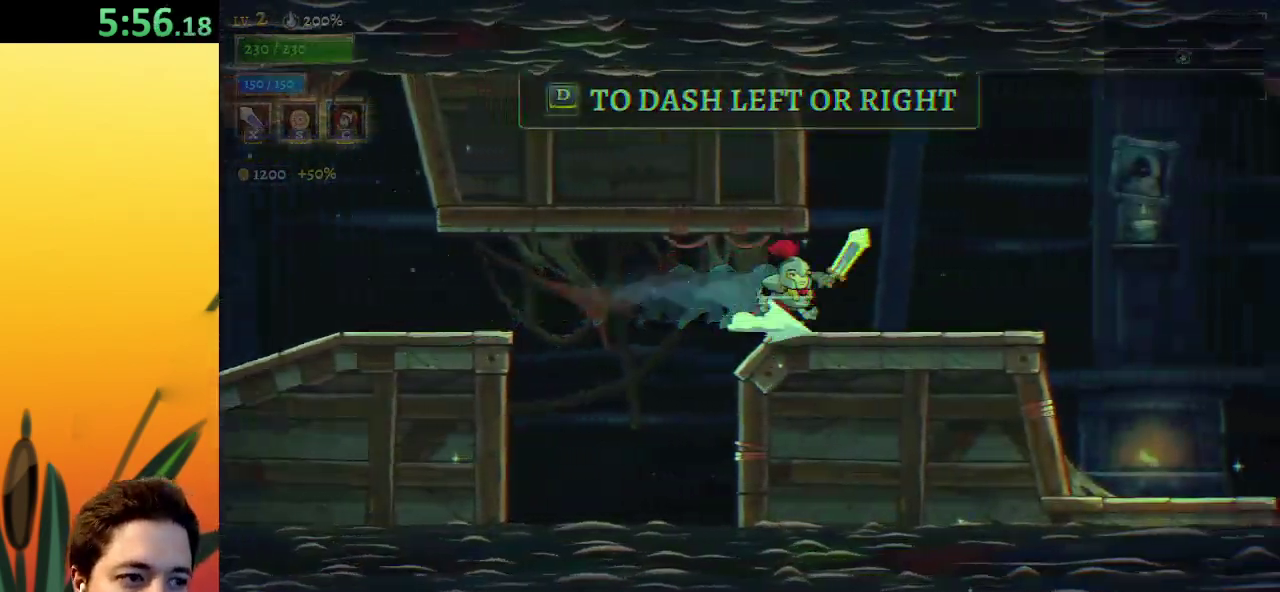
{"keys": ["right"], "events": [[133, "d", "up"]]}
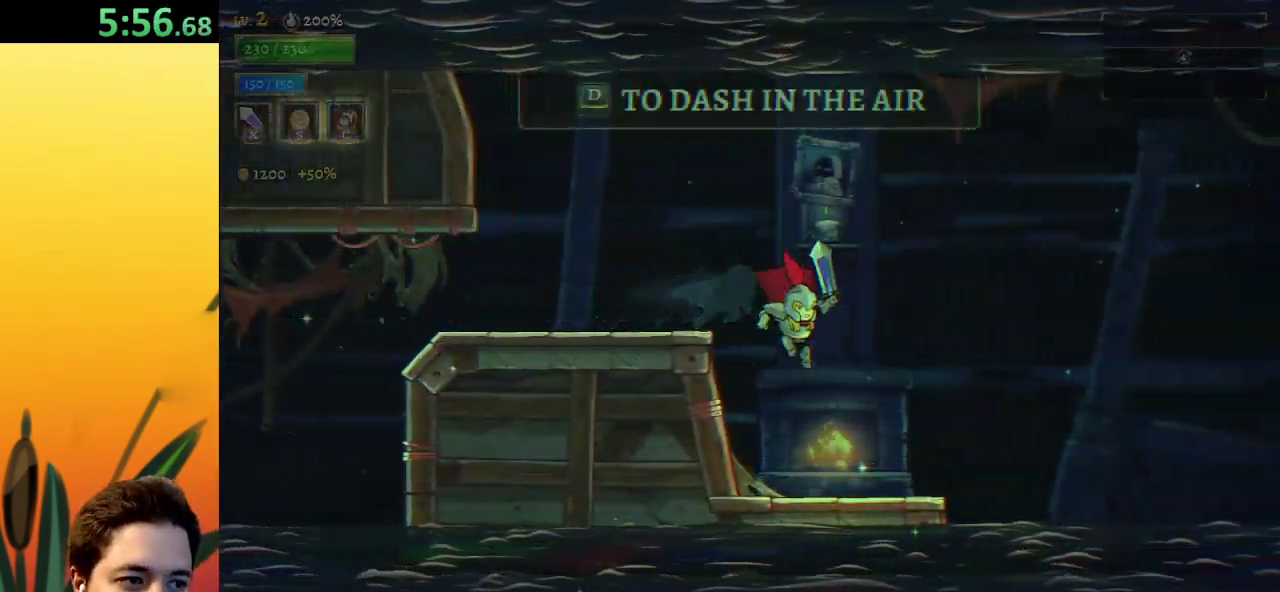
{"keys": ["right", "z"], "events": [[333, "z", "down"]]}
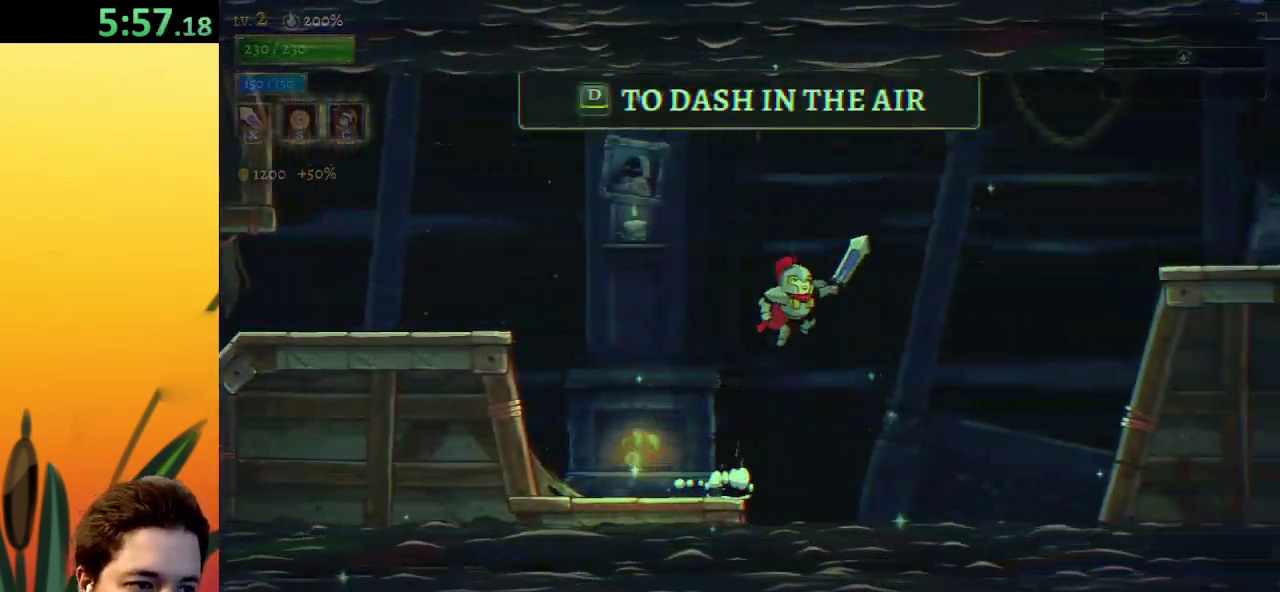
{"keys": ["right"], "events": [[267, "d", "down"], [300, "z", "up"], [450, "d", "up"]]}
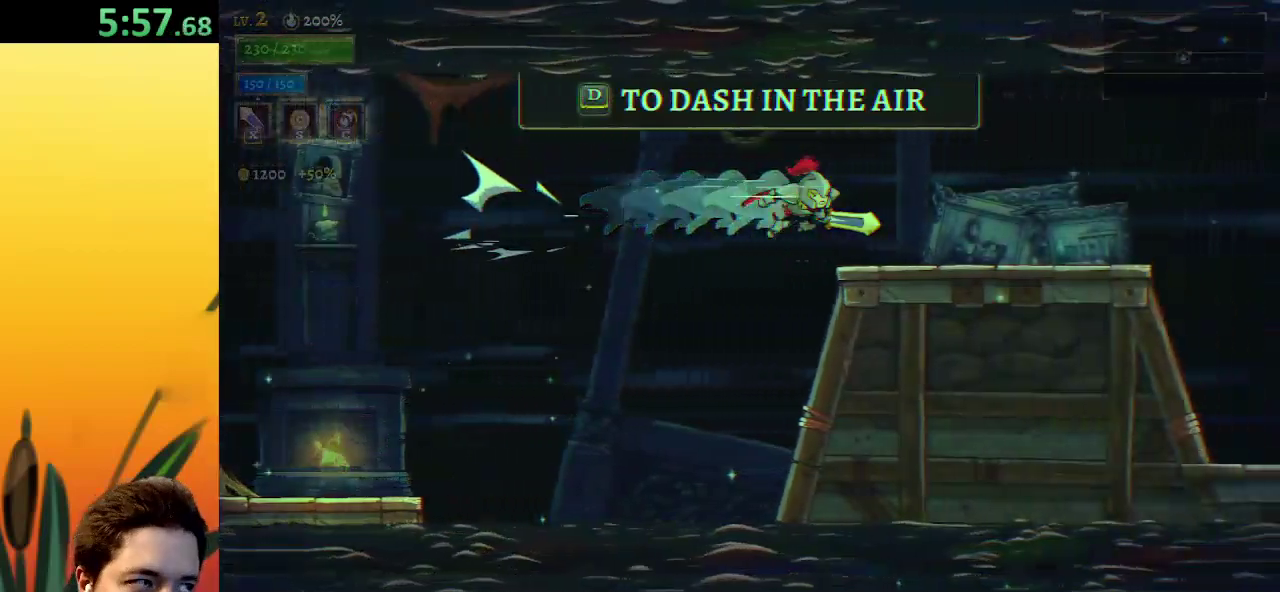
{"keys": ["right"], "events": [[367, "d", "down"], [467, "d", "up"]]}
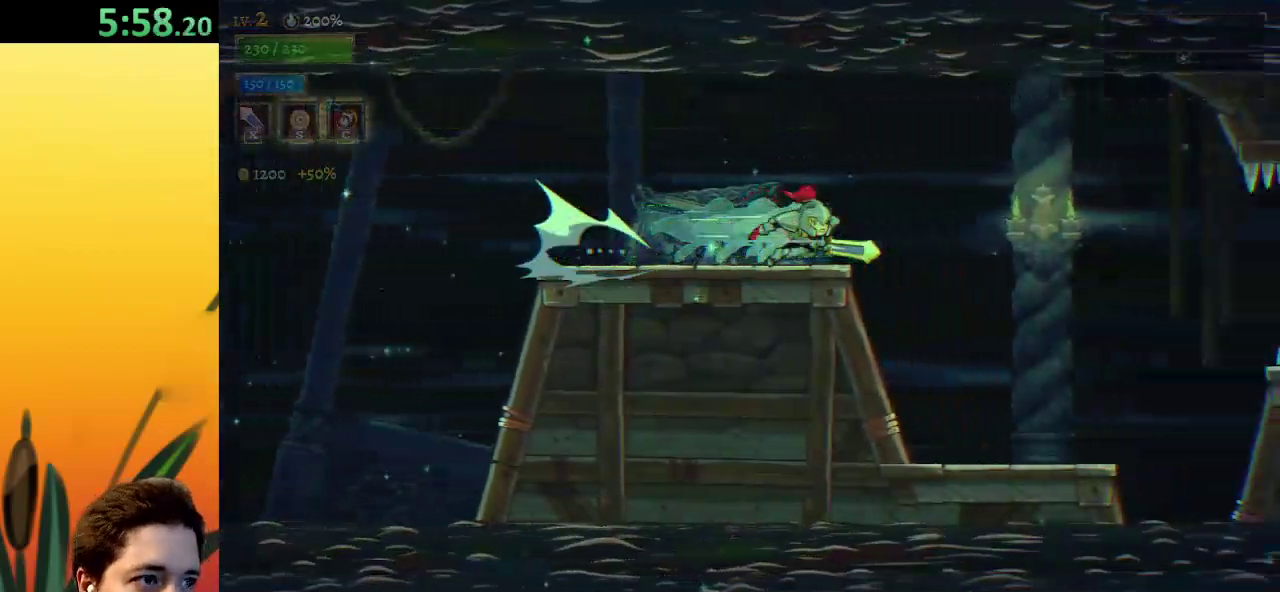
{"keys": ["right"], "events": [[383, "right", "up"], [483, "right", "down"]]}
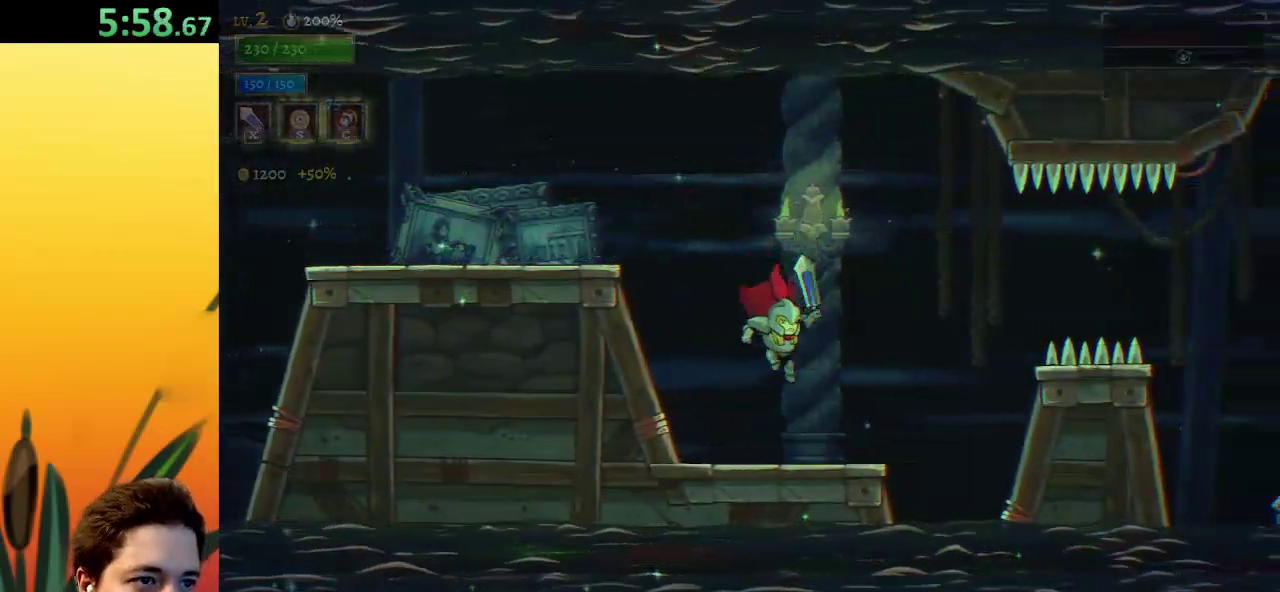
{"keys": ["d", "right"], "events": [[267, "z", "down"], [450, "d", "down"], [500, "z", "up"]]}
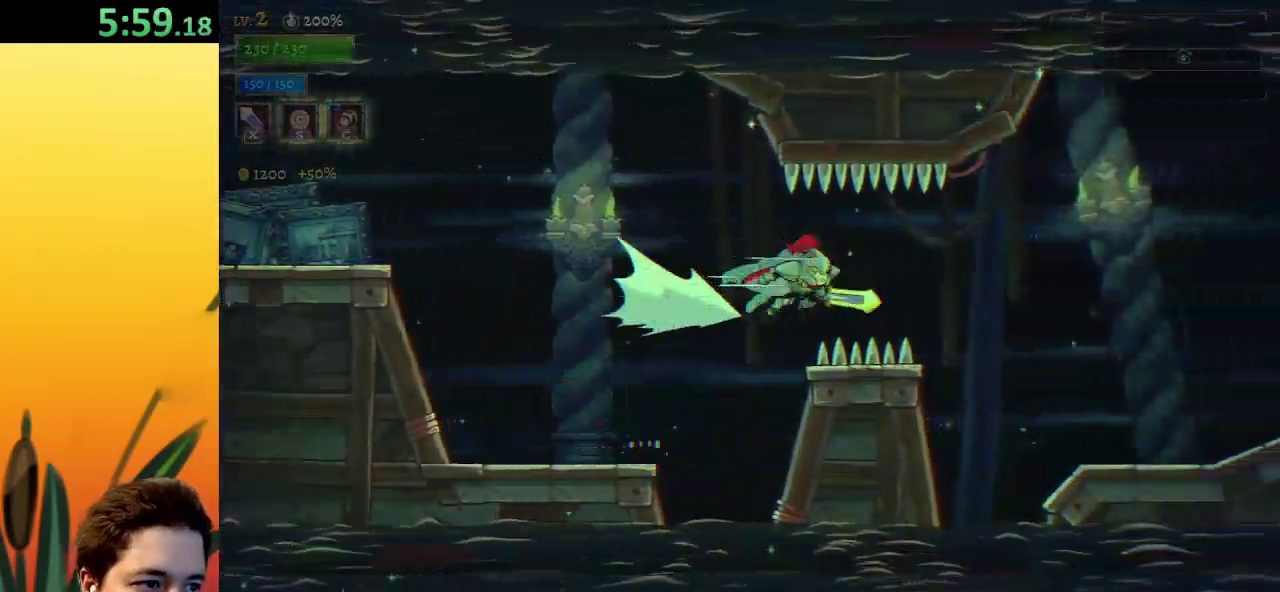
{"keys": ["right"], "events": [[267, "d", "up"]]}
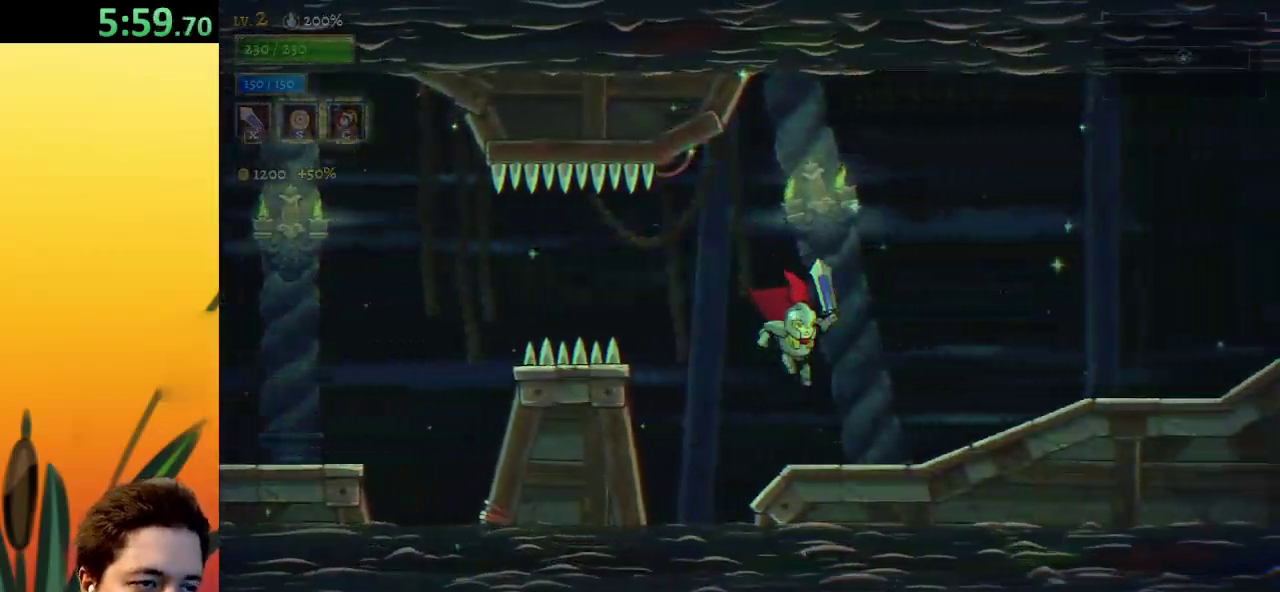
{"keys": ["right"], "events": [[200, "d", "down"], [383, "d", "up"]]}
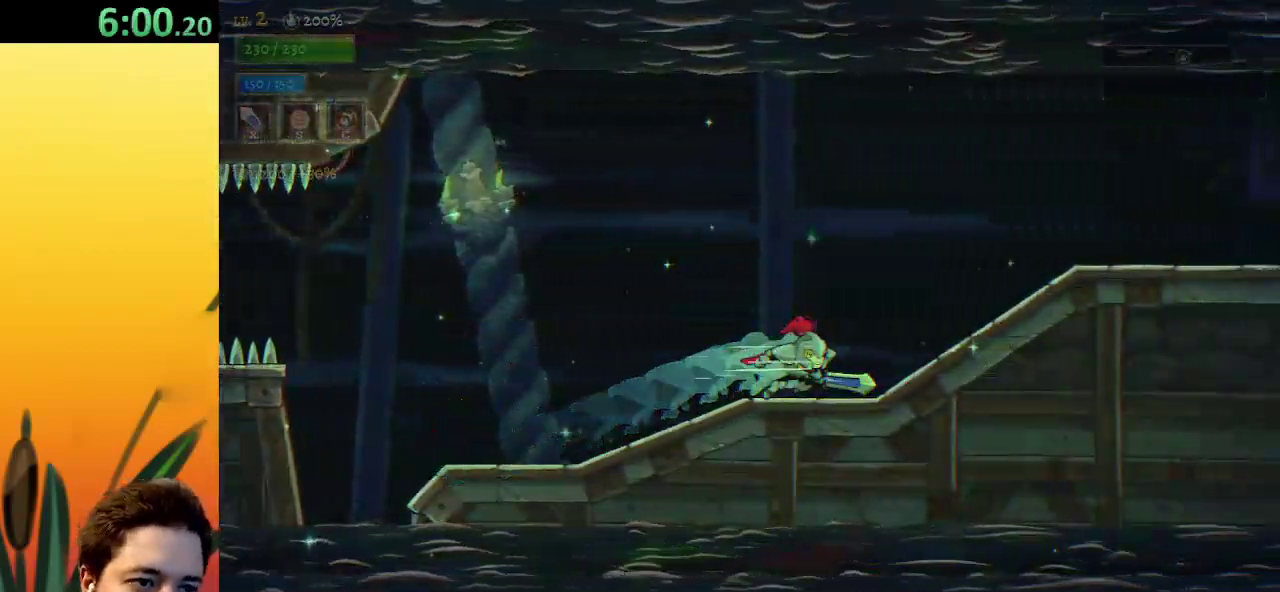
{"keys": ["d", "right"], "events": [[67, "d", "down"], [250, "d", "up"], [400, "d", "down"]]}
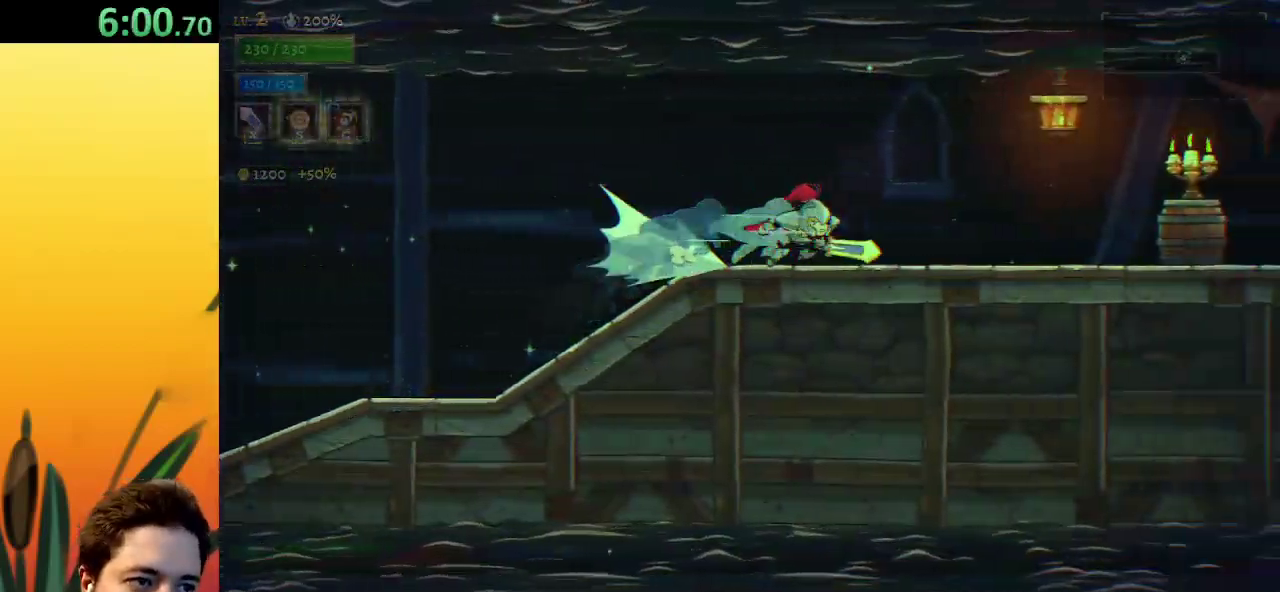
{"keys": ["right"], "events": [[83, "d", "up"]]}
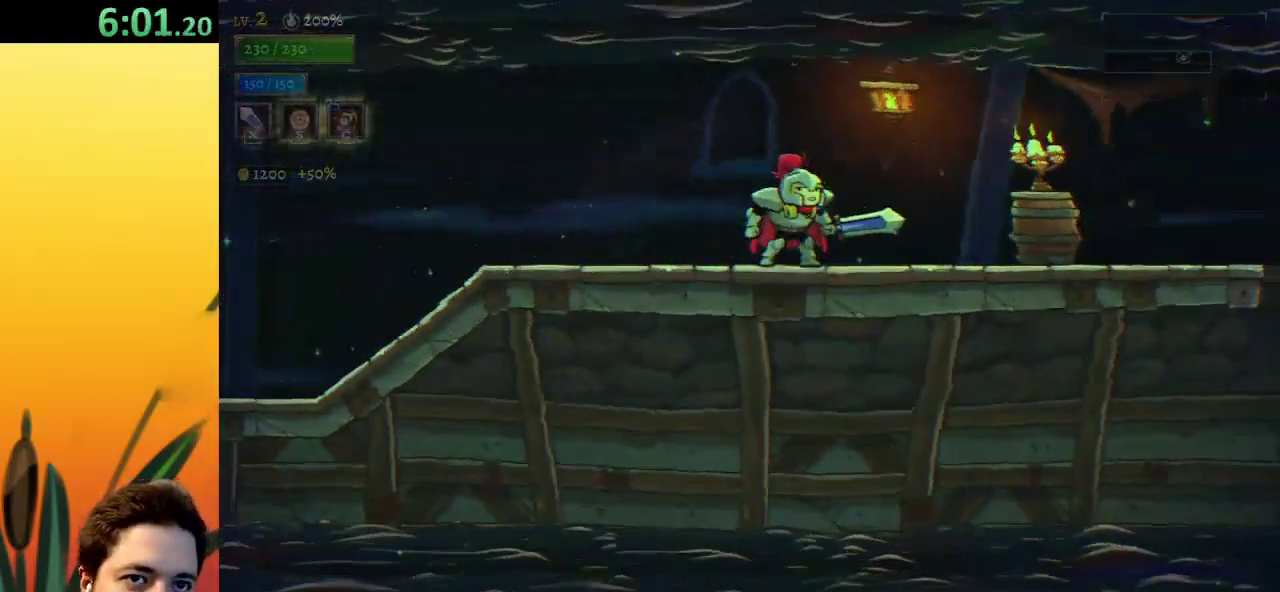
{"keys": [], "events": [[50, "right", "up"]]}
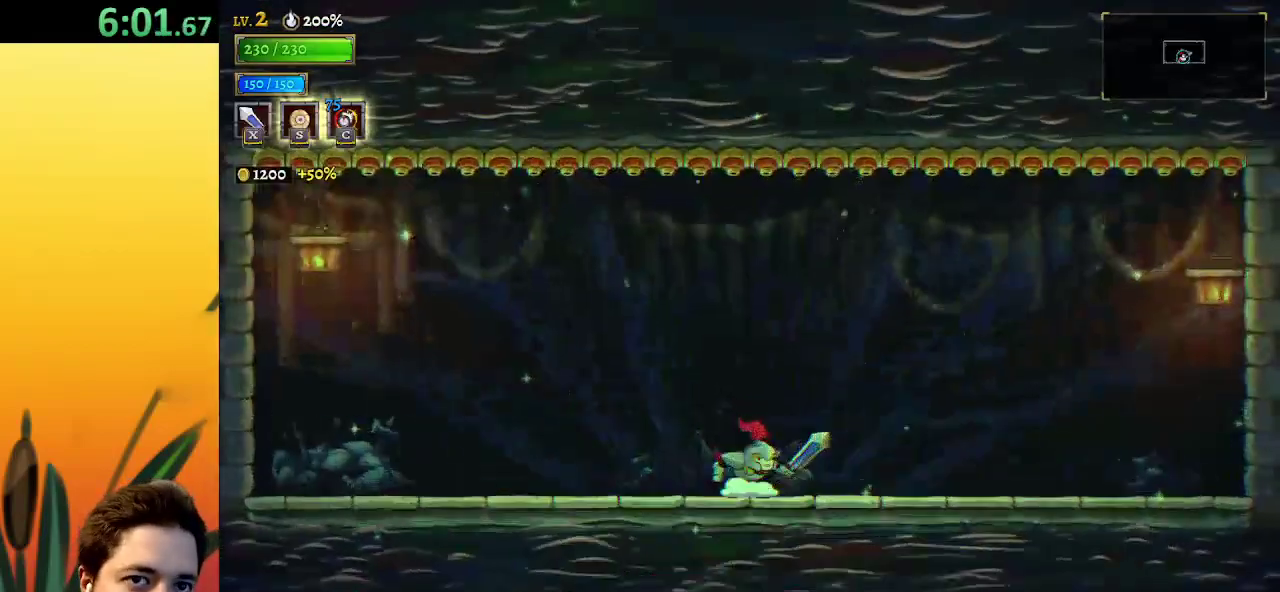
{"keys": [], "events": []}
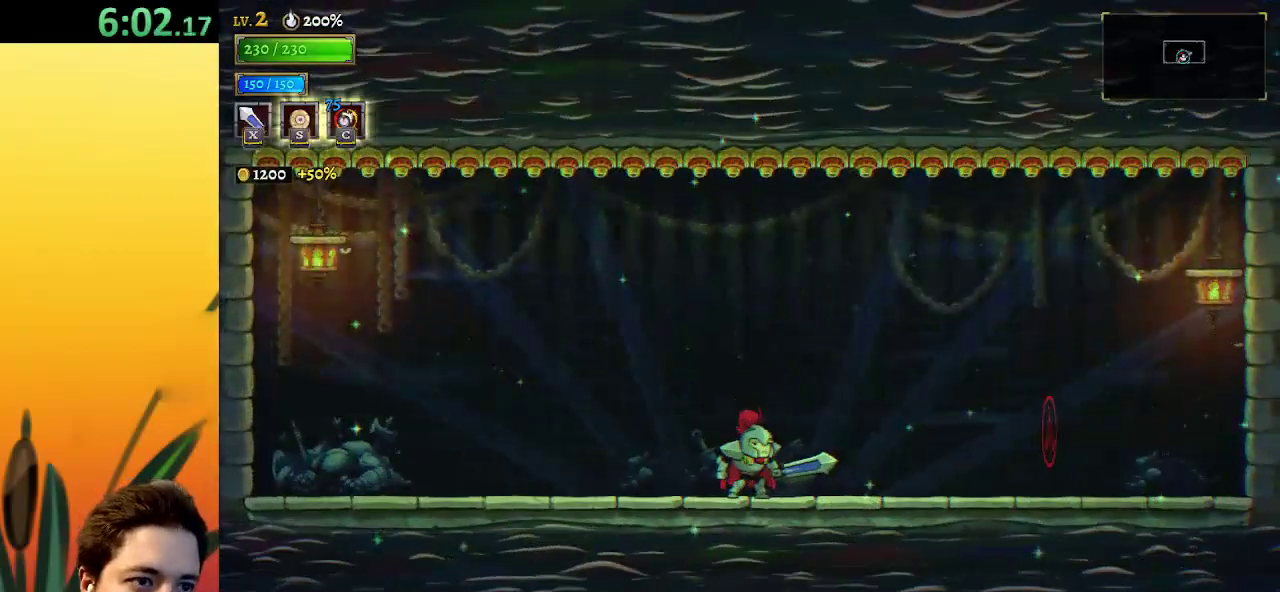
{"keys": ["right"], "events": [[317, "left", "down"], [467, "left", "up"], [500, "right", "down"]]}
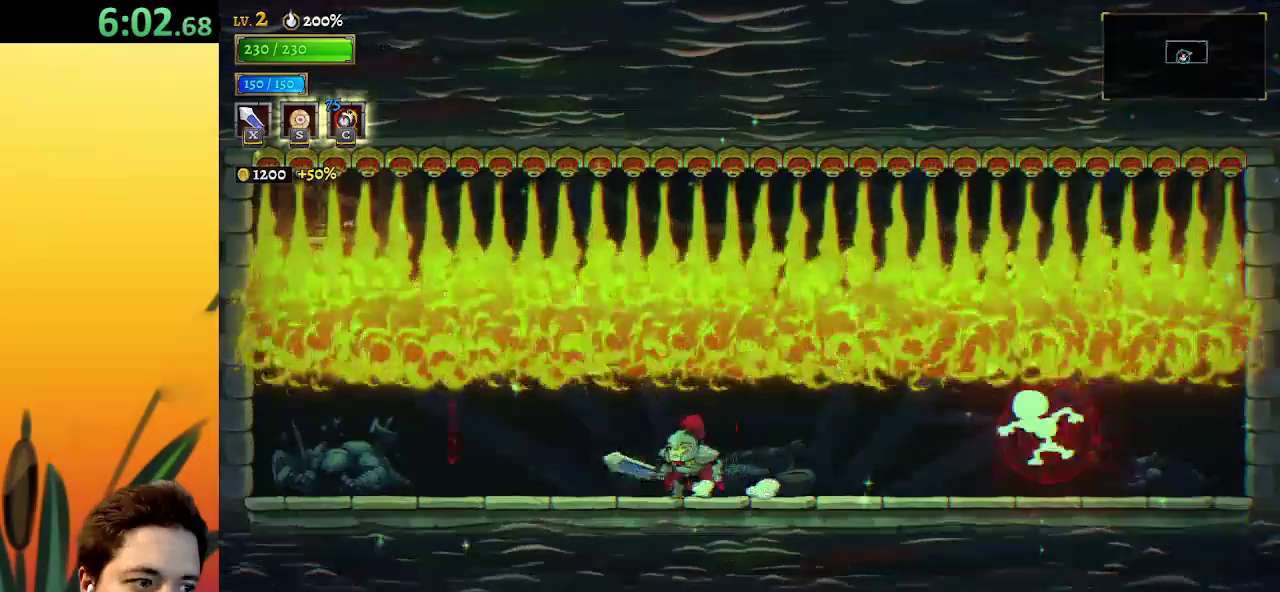
{"keys": [], "events": [[100, "right", "up"]]}
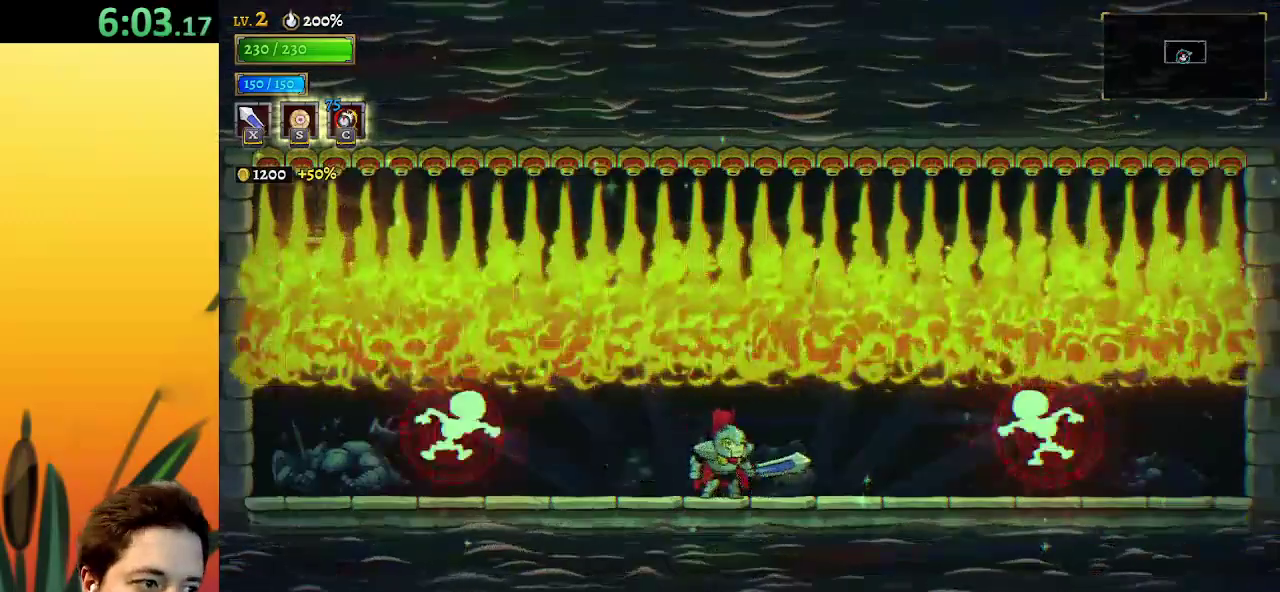
{"keys": ["left"], "events": [[67, "d", "down"], [67, "right", "down"], [67, "x", "down"], [250, "x", "up"], [300, "d", "up"], [300, "right", "up"], [350, "left", "down"]]}
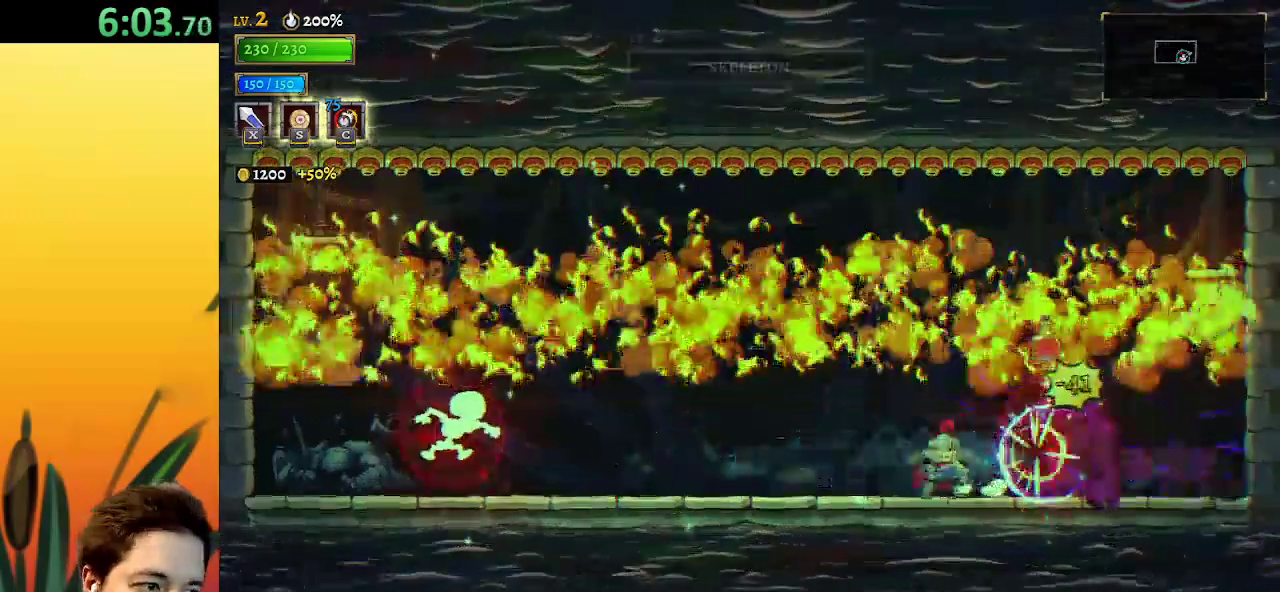
{"keys": ["a", "left", "x"], "events": [[467, "a", "down"], [500, "x", "down"]]}
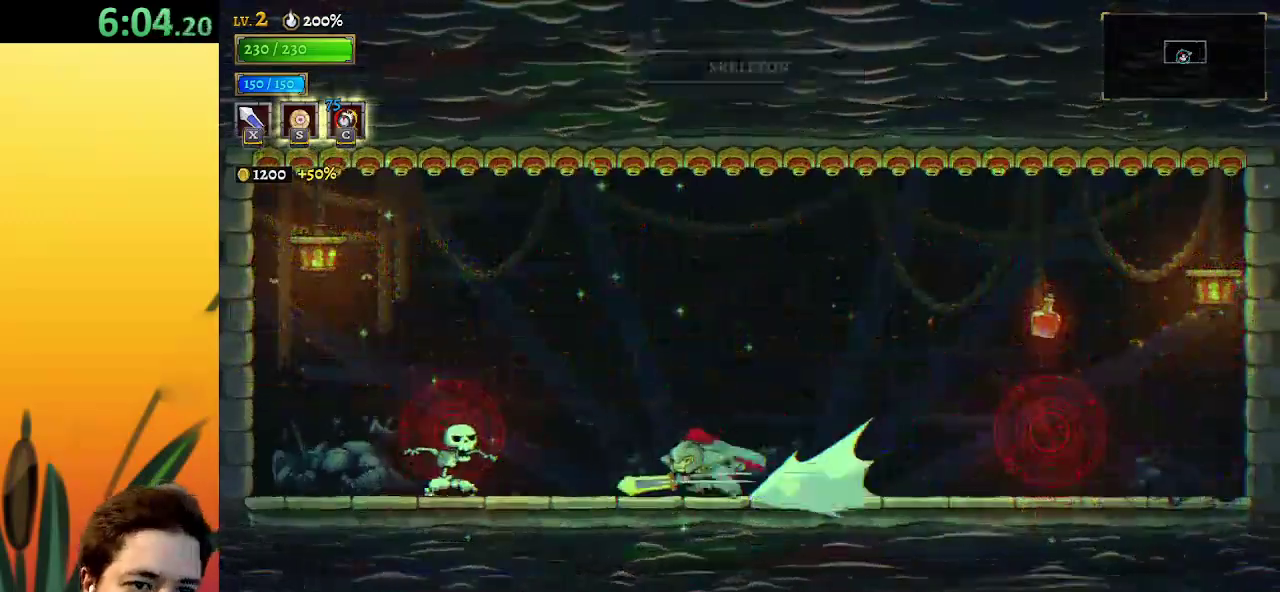
{"keys": ["right"], "events": [[200, "a", "up"], [233, "left", "up"], [233, "x", "up"], [283, "right", "down"]]}
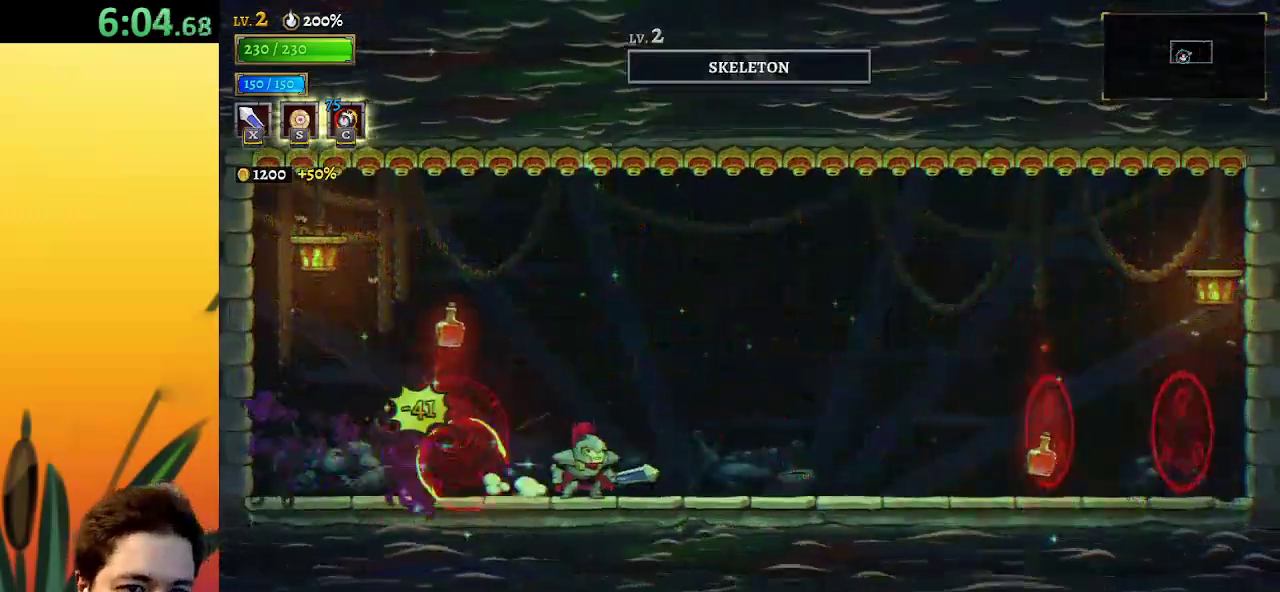
{"keys": ["right"], "events": []}
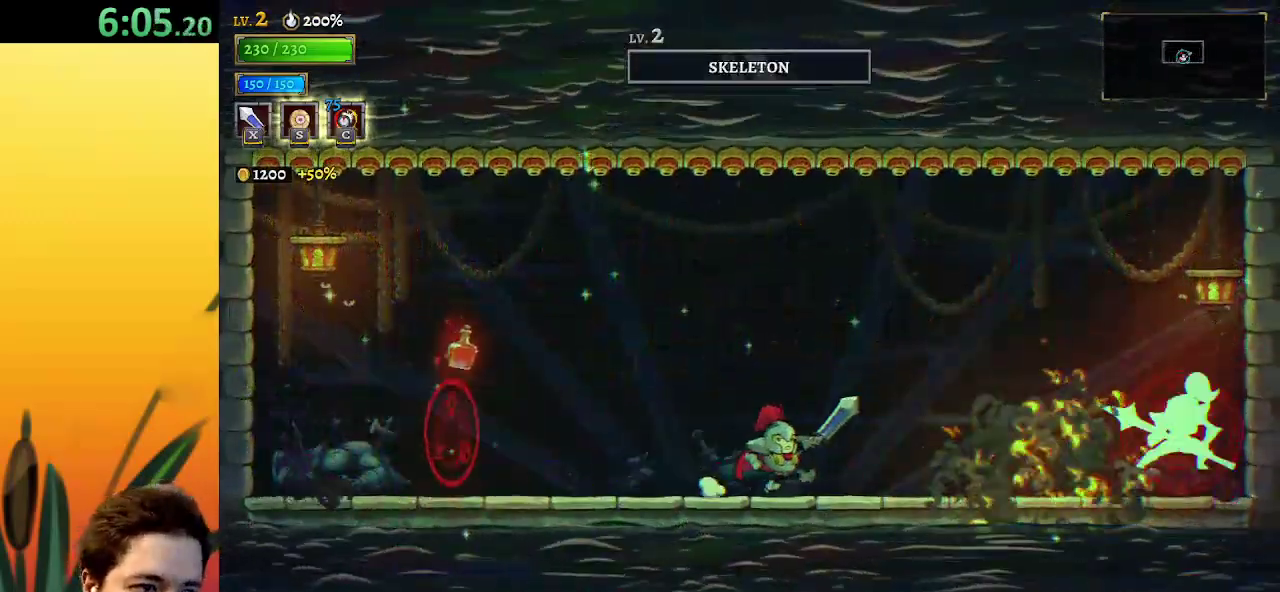
{"keys": ["left"], "events": [[233, "c", "down"], [267, "right", "up"], [317, "c", "up"], [317, "left", "down"]]}
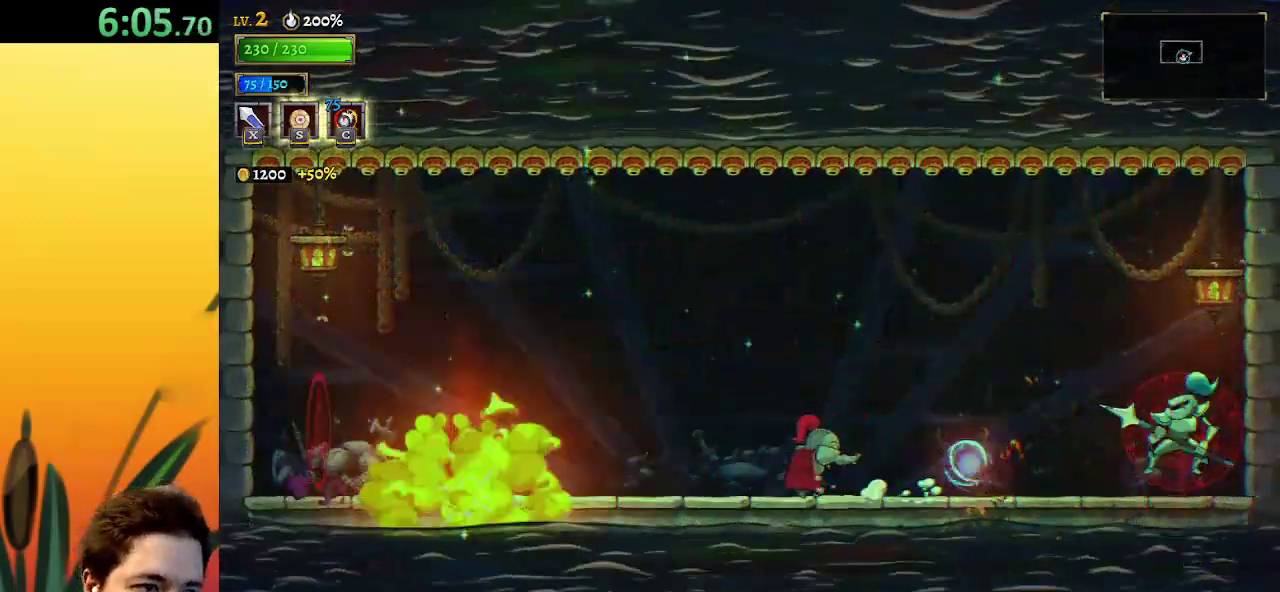
{"keys": ["c", "left"], "events": [[467, "c", "down"]]}